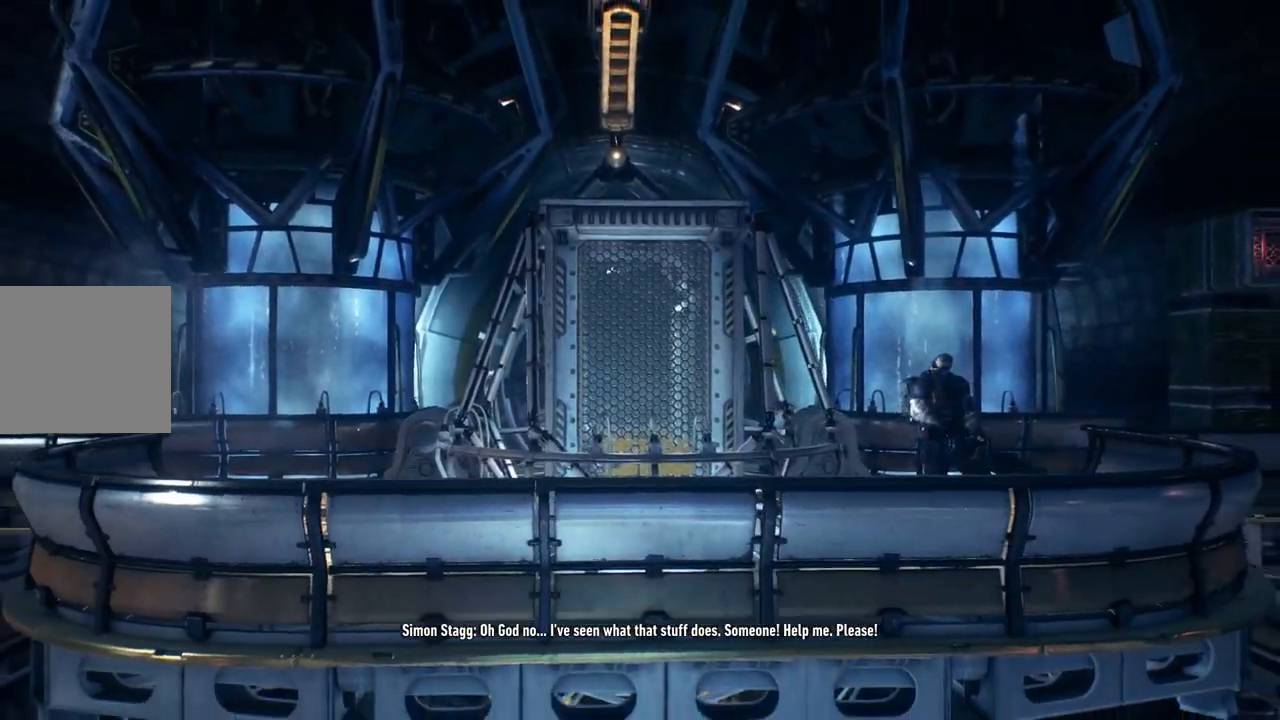
Gameplay with a controller (Xbox layout); each line is a JSON object with the inputs held at the frame after it. "events" lists button and stick changes between this image and that frame as [ms after this image, input, new state], when the widget could be followed in between. Not read: SHARE.
{"buttons": [], "left_stick": "center", "right_stick": "center", "events": []}
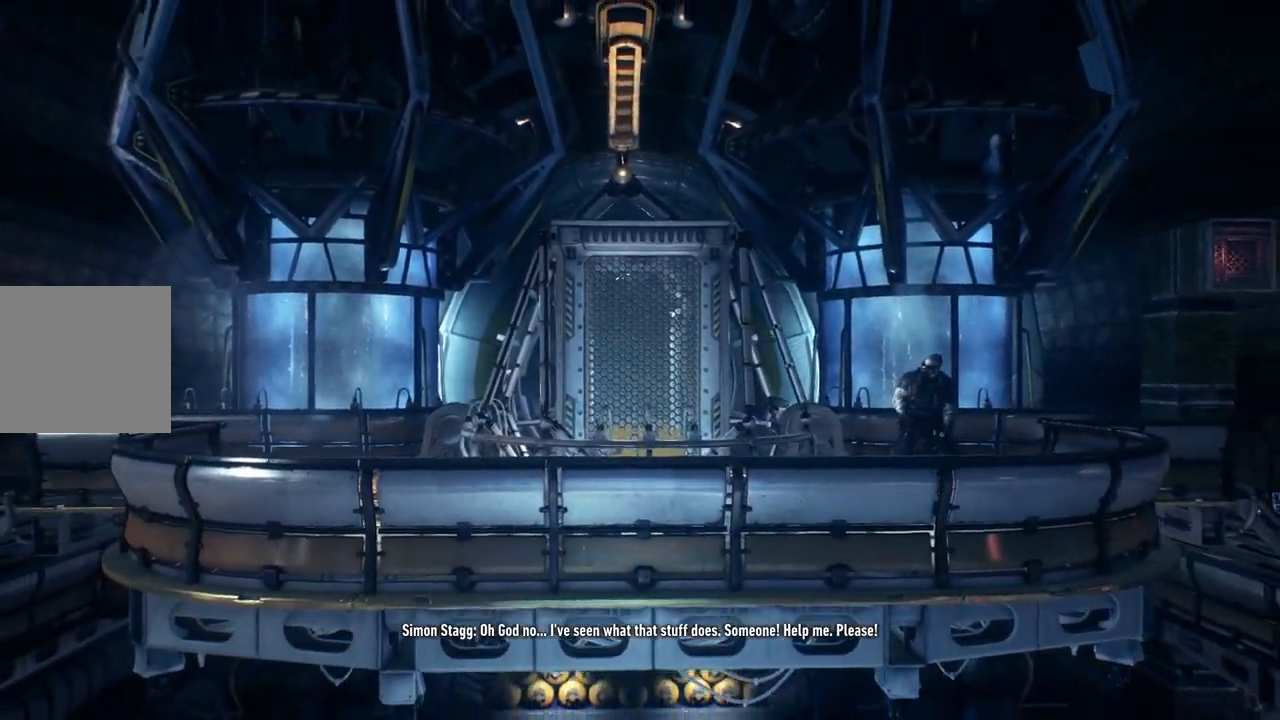
{"buttons": [], "left_stick": "center", "right_stick": "center", "events": []}
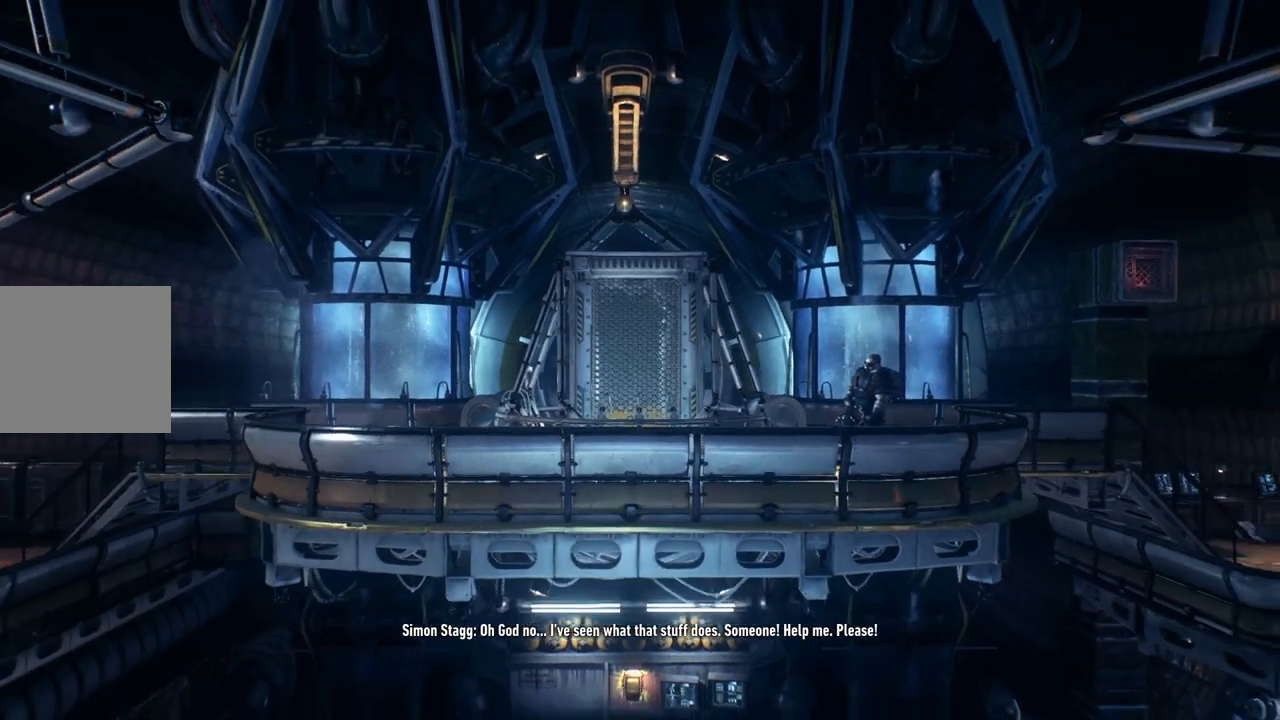
{"buttons": [], "left_stick": "center", "right_stick": "center", "events": []}
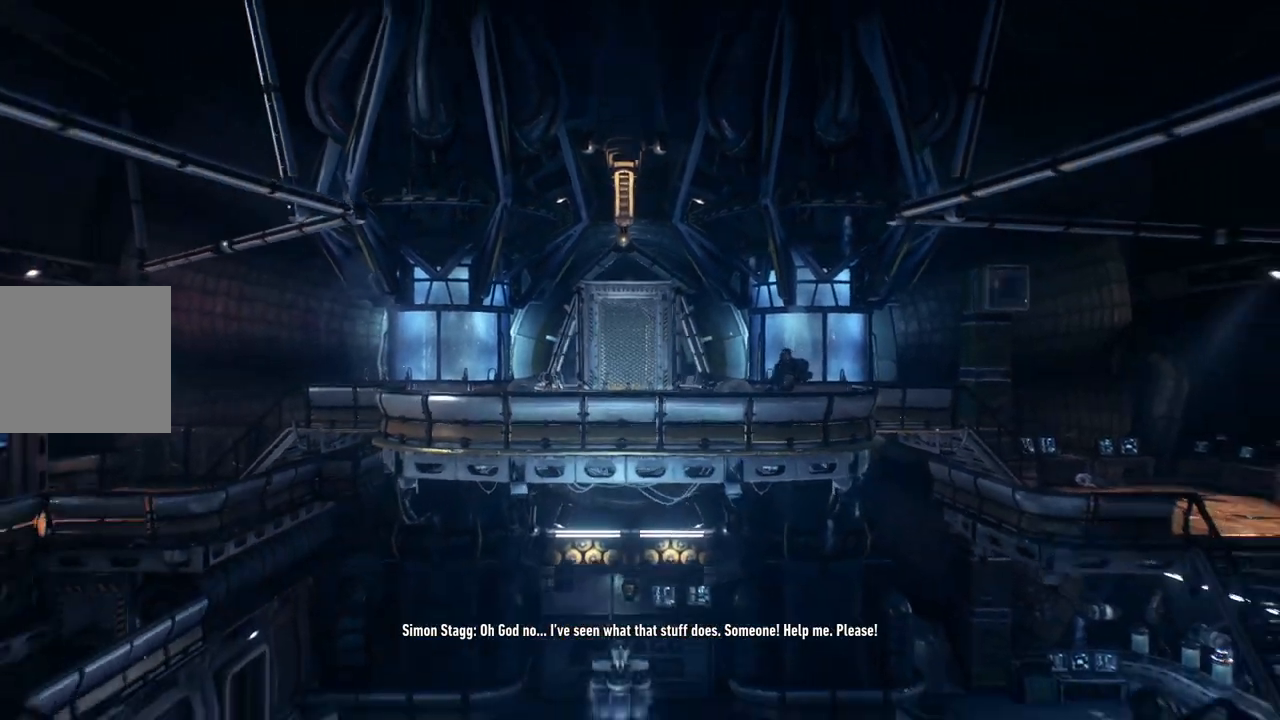
{"buttons": [], "left_stick": "center", "right_stick": "center", "events": []}
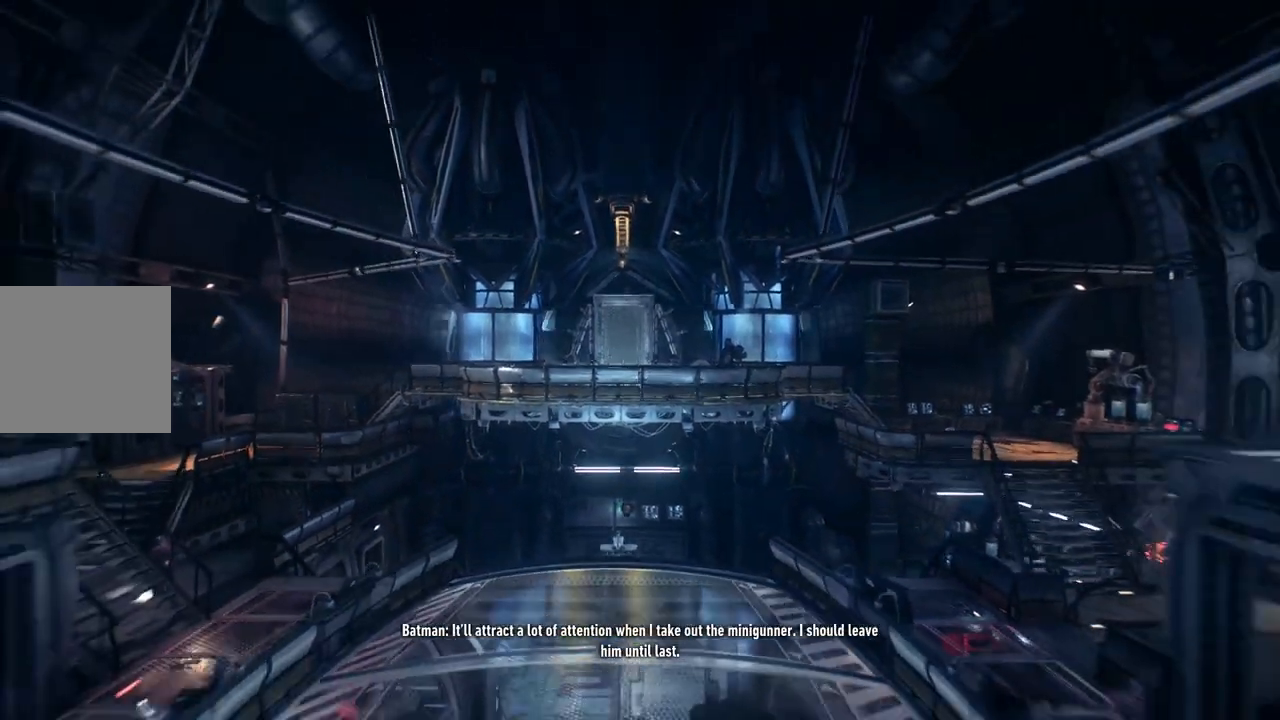
{"buttons": [], "left_stick": "center", "right_stick": "center", "events": []}
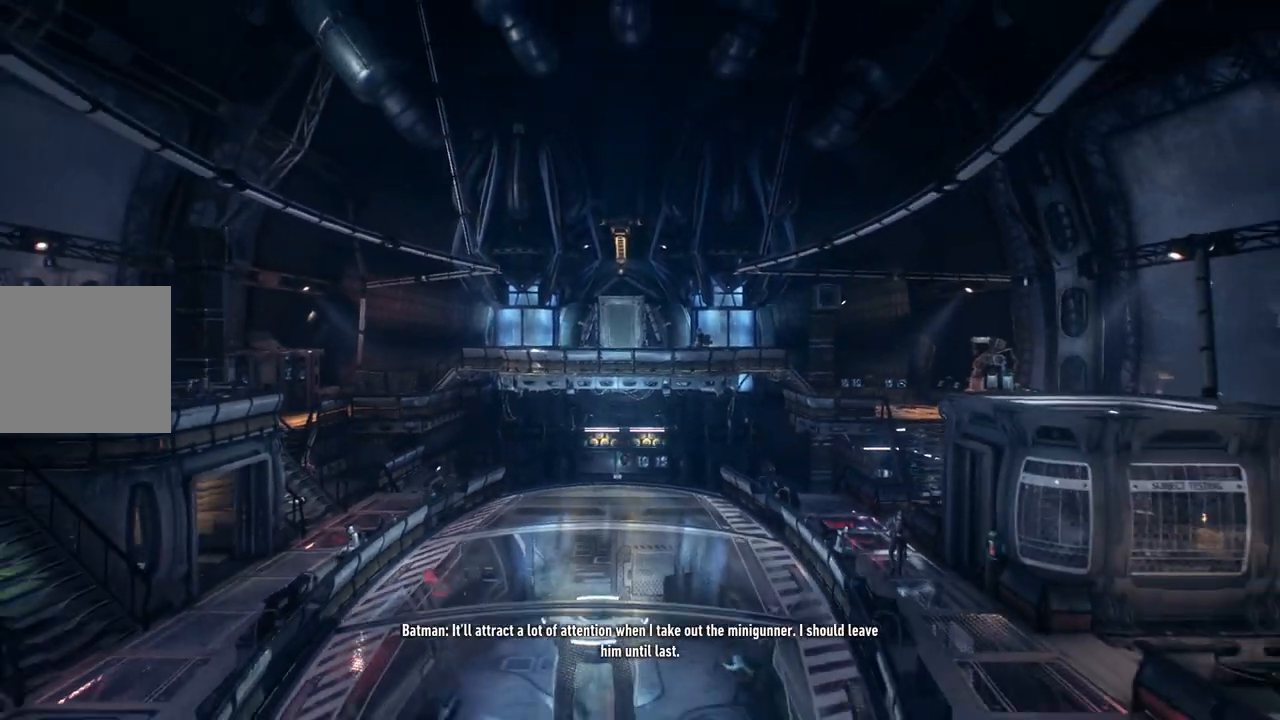
{"buttons": [], "left_stick": "center", "right_stick": "center", "events": []}
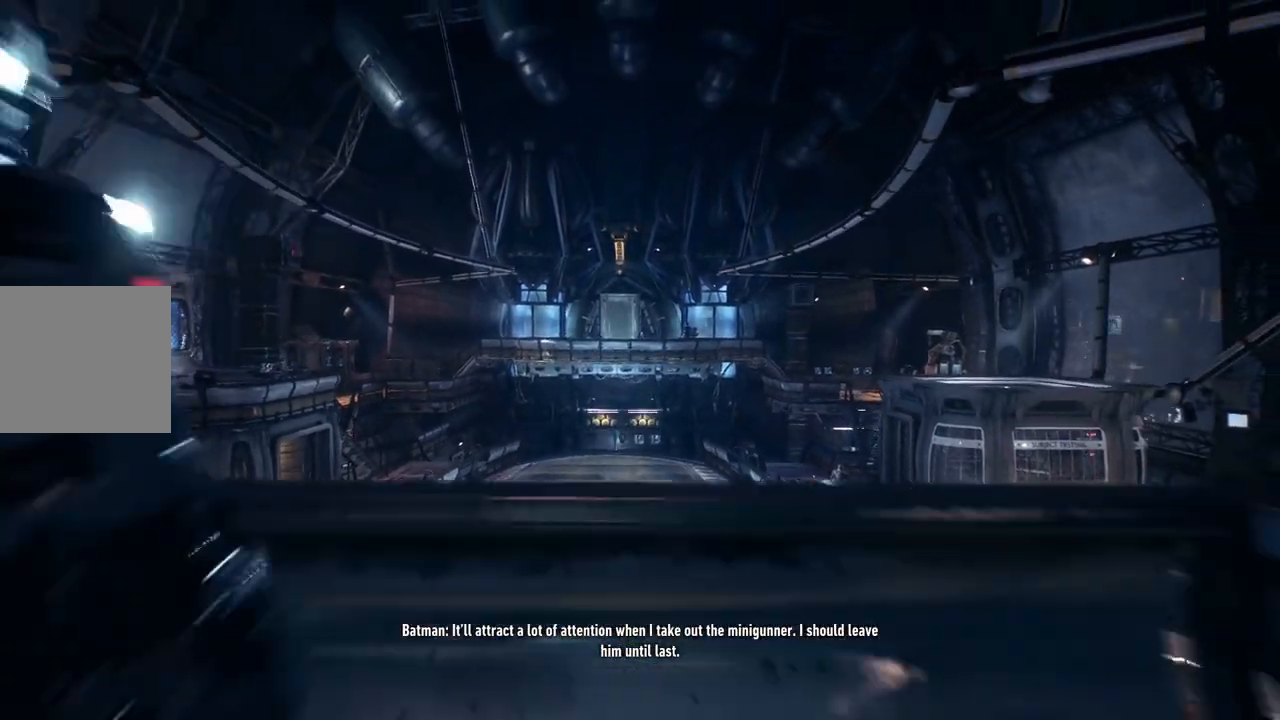
{"buttons": [], "left_stick": "center", "right_stick": "up-right", "events": [[483, "right_stick", "up-right"]]}
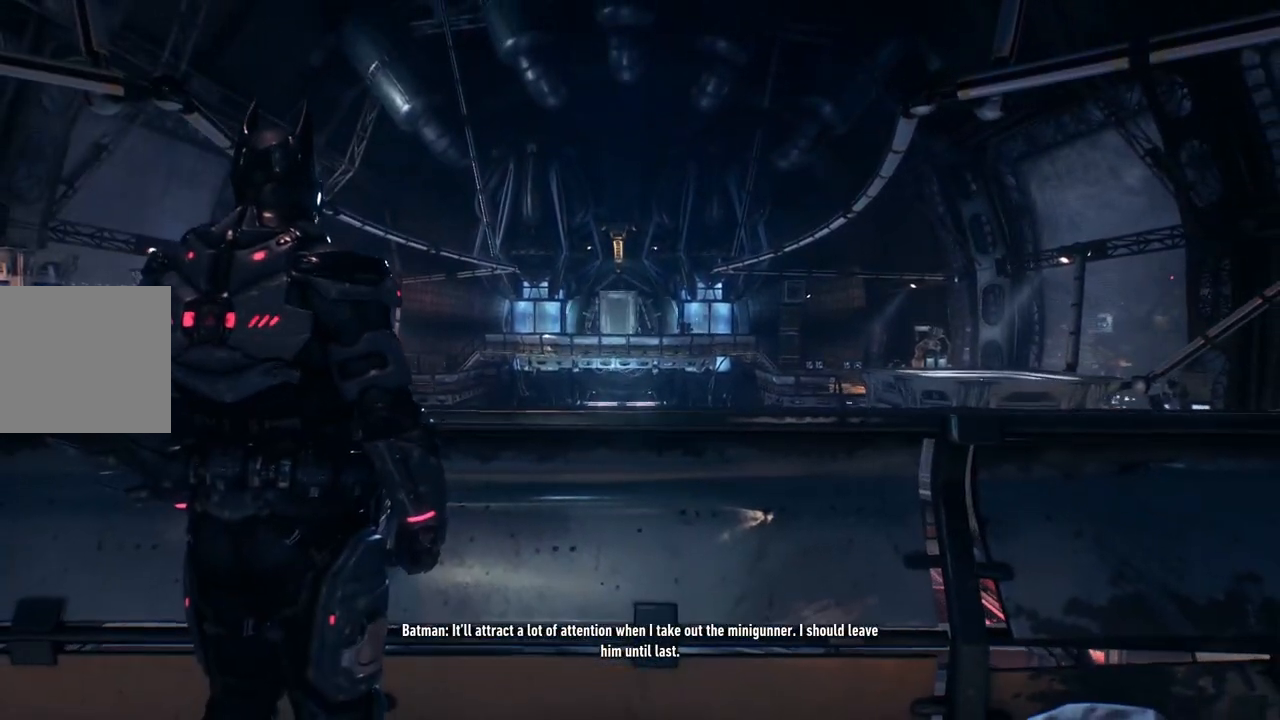
{"buttons": [], "left_stick": "center", "right_stick": "up-right", "events": []}
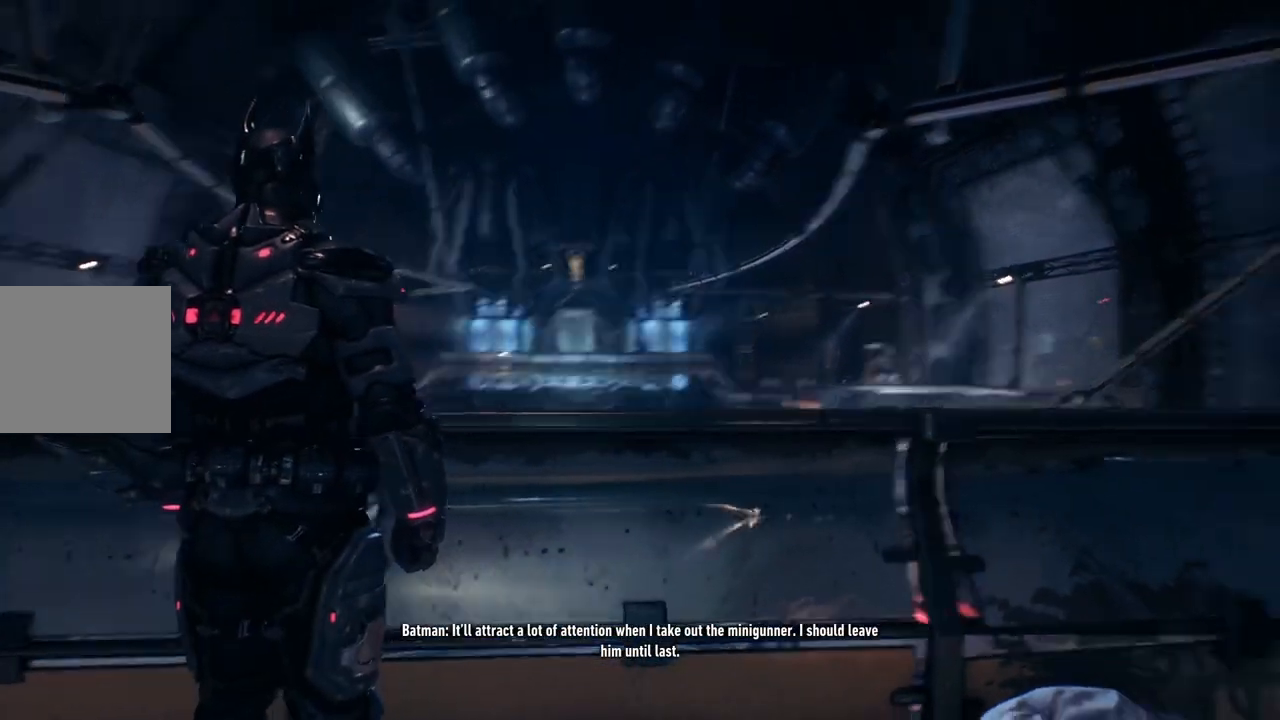
{"buttons": [], "left_stick": "center", "right_stick": "center", "events": [[233, "right_stick", "center"]]}
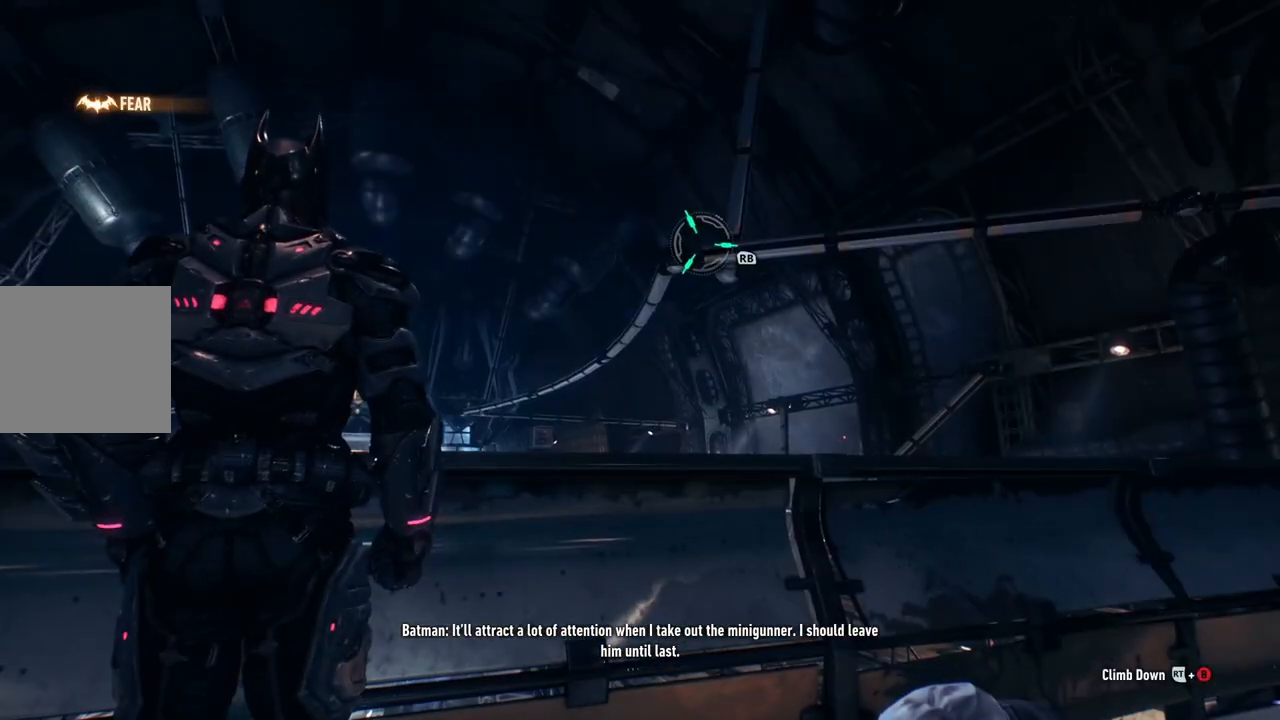
{"buttons": [], "left_stick": "center", "right_stick": "center", "events": [[33, "right_stick", "up-right"], [167, "right_stick", "up"], [267, "right_stick", "center"]]}
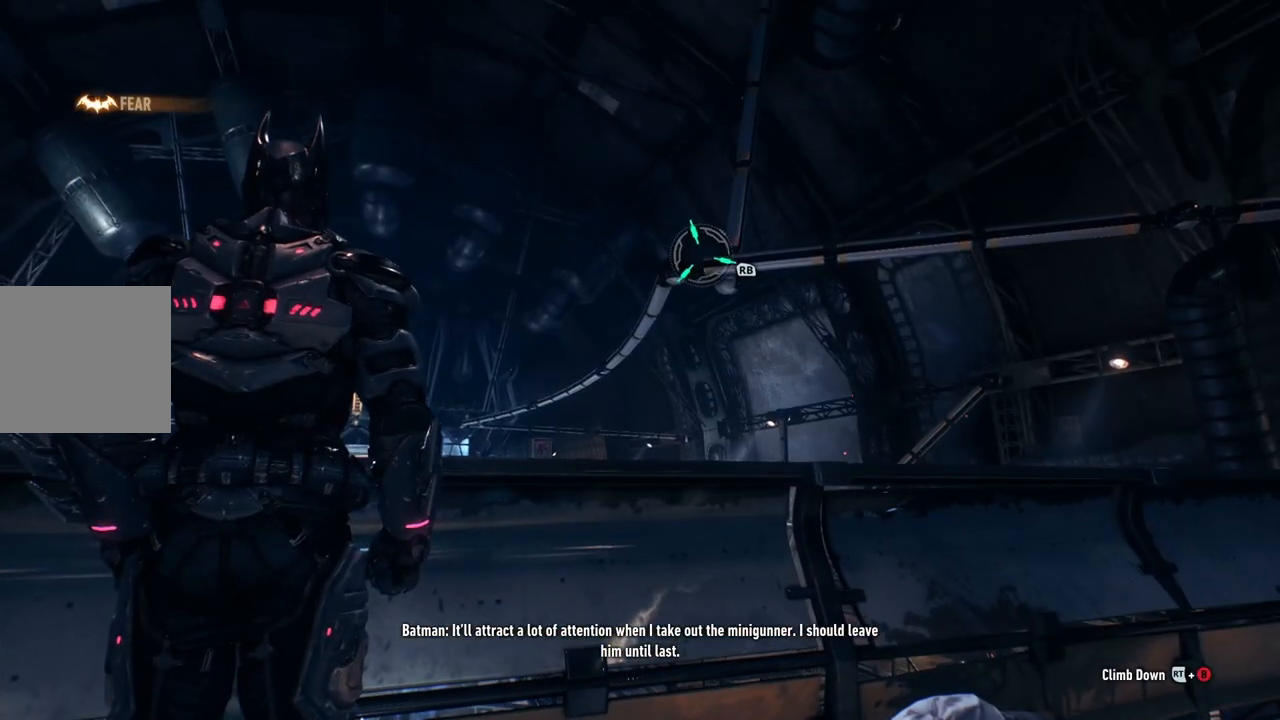
{"buttons": [], "left_stick": "center", "right_stick": "center", "events": [[33, "R1", "down"], [267, "R1", "up"]]}
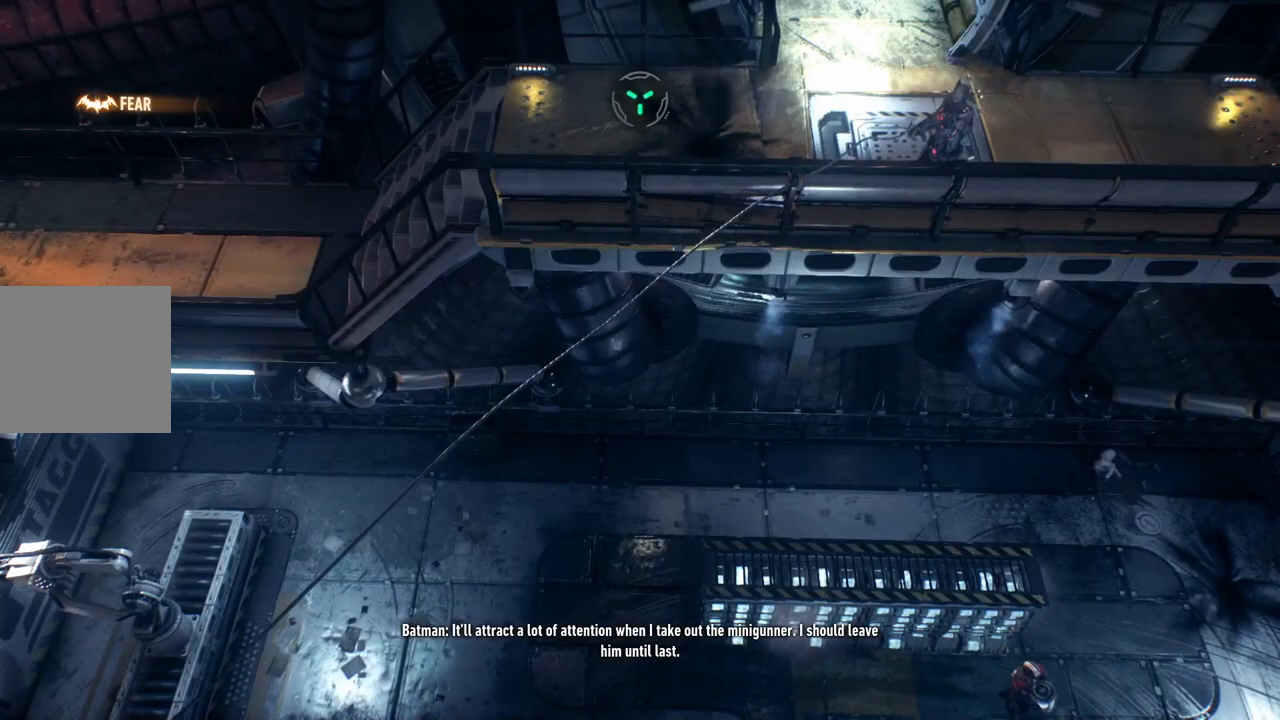
{"buttons": [], "left_stick": "center", "right_stick": "center", "events": []}
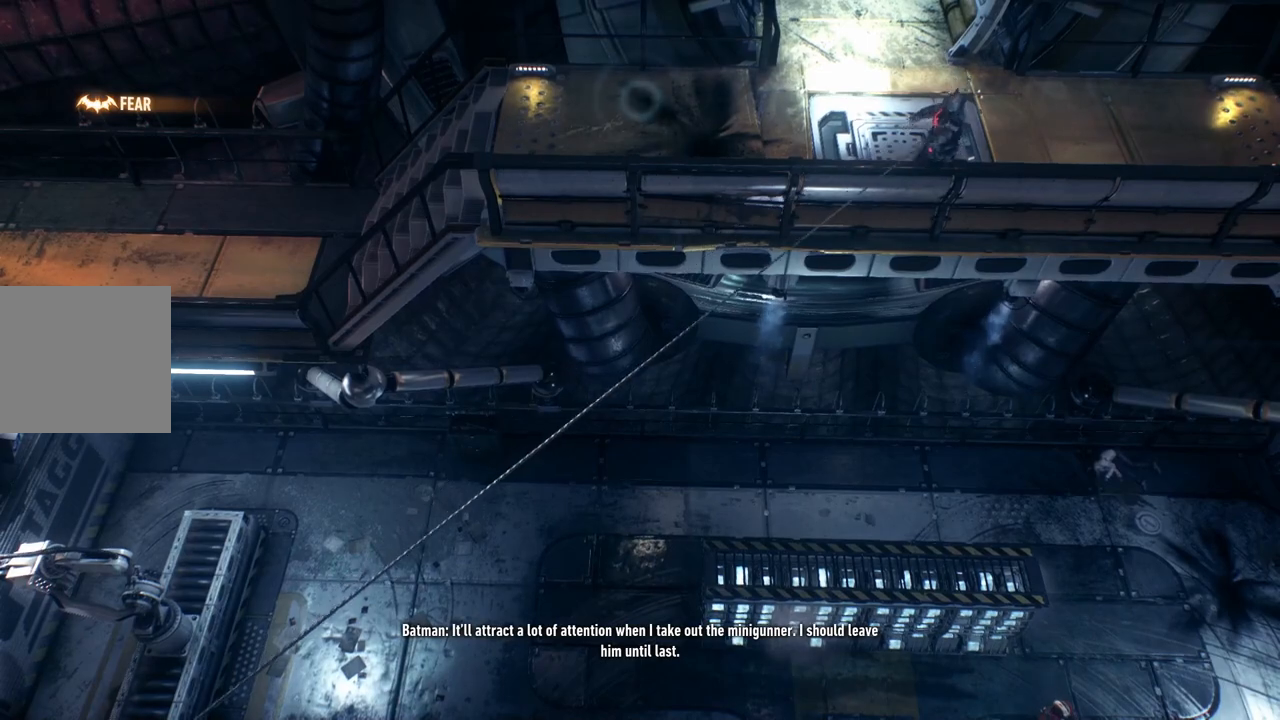
{"buttons": [], "left_stick": "center", "right_stick": "center", "events": []}
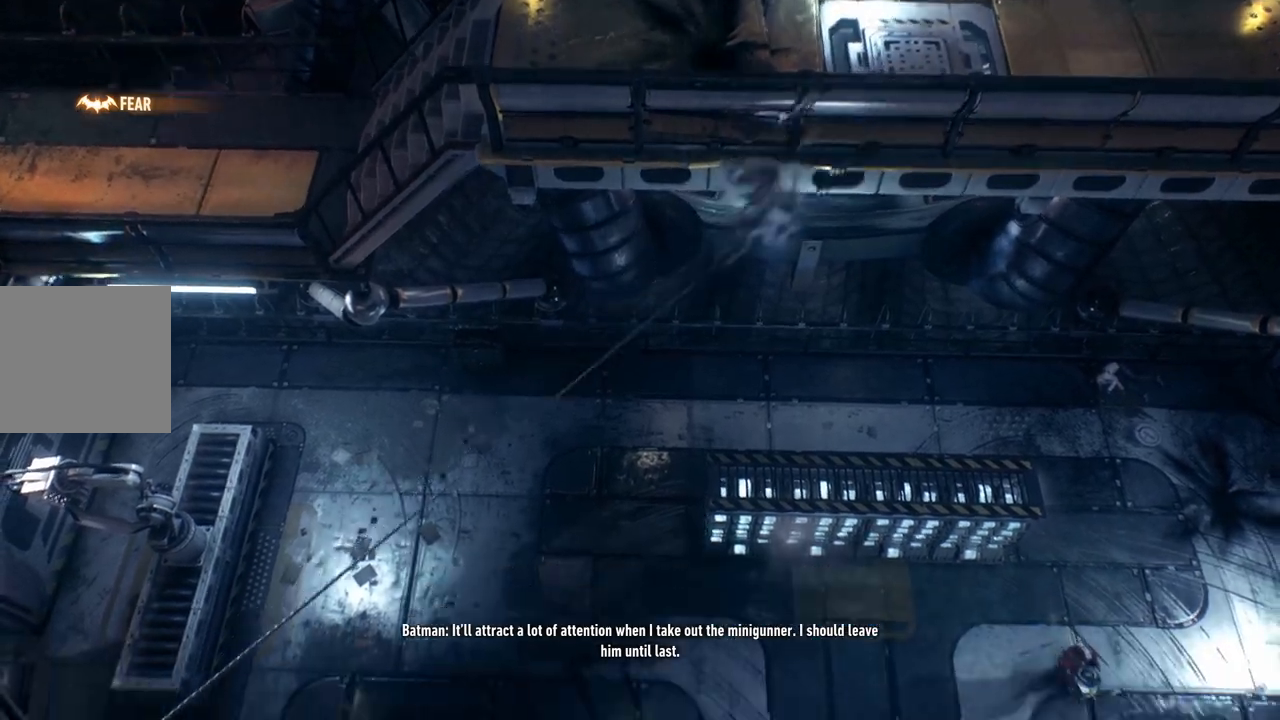
{"buttons": [], "left_stick": "center", "right_stick": "center", "events": [[233, "DPAD_UP", "down"], [350, "DPAD_UP", "up"]]}
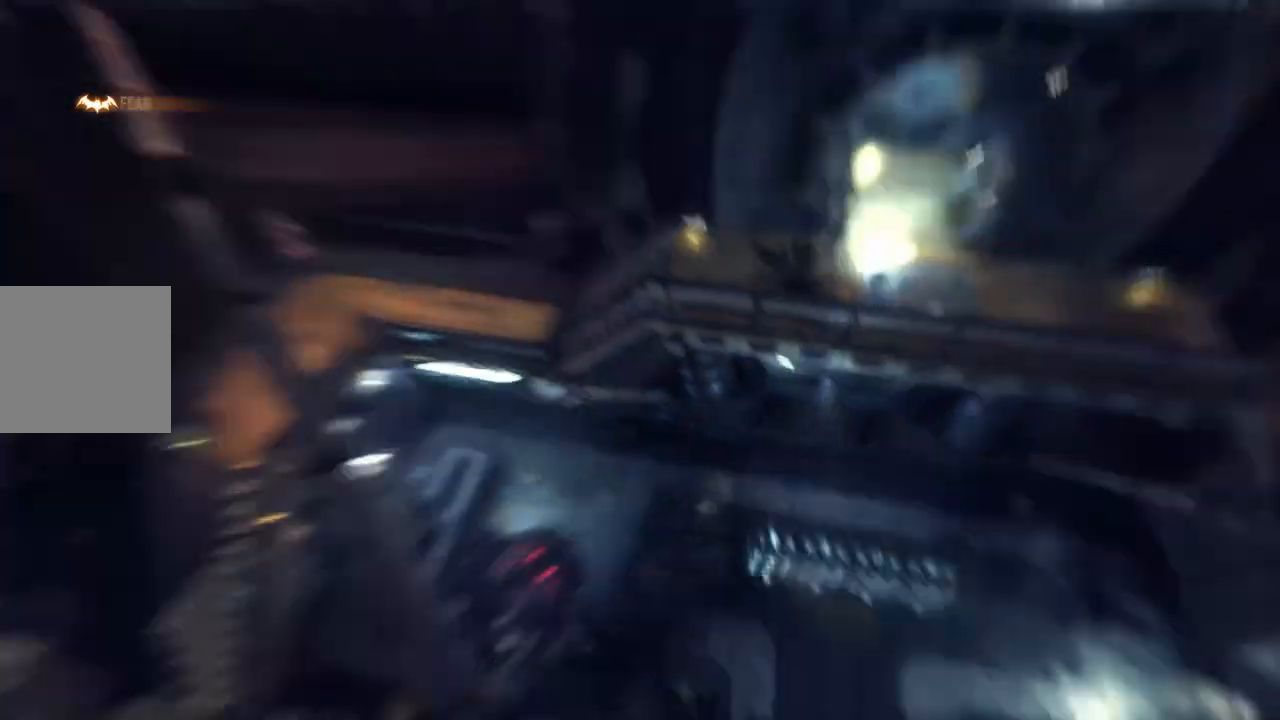
{"buttons": [], "left_stick": "center", "right_stick": "center", "events": []}
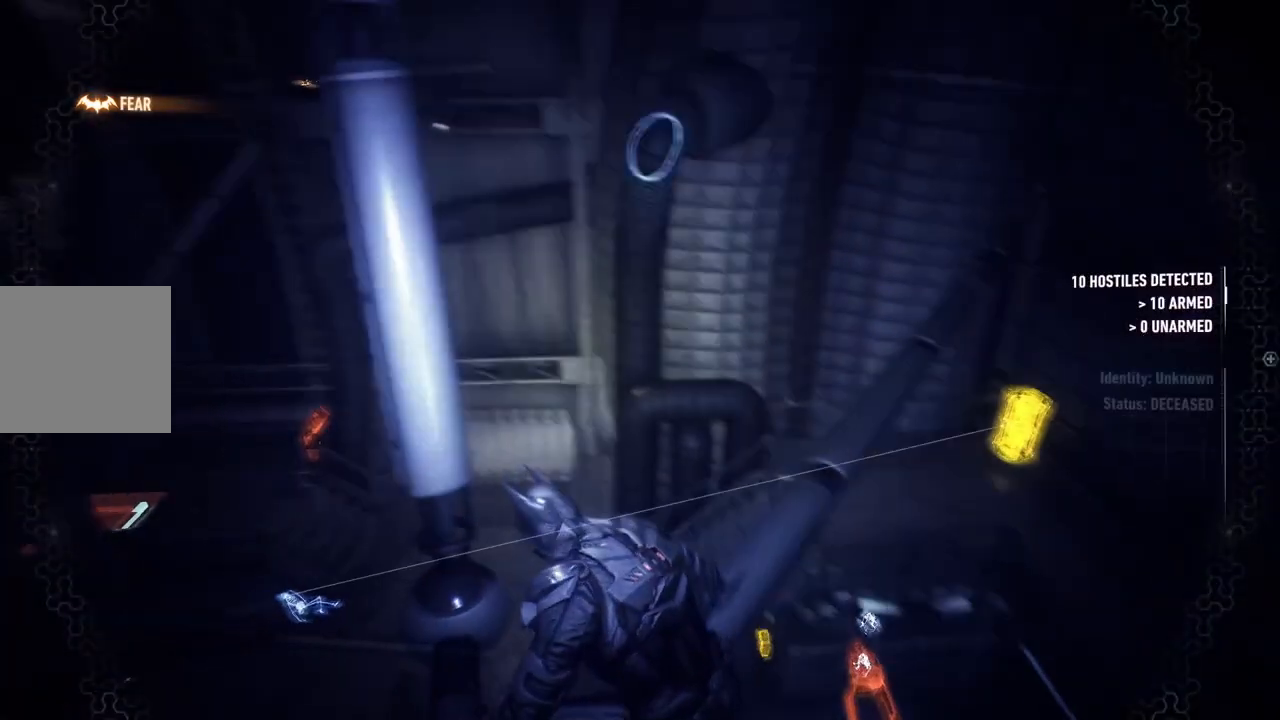
{"buttons": [], "left_stick": "center", "right_stick": "down-right", "events": [[133, "right_stick", "right"], [200, "right_stick", "down-right"]]}
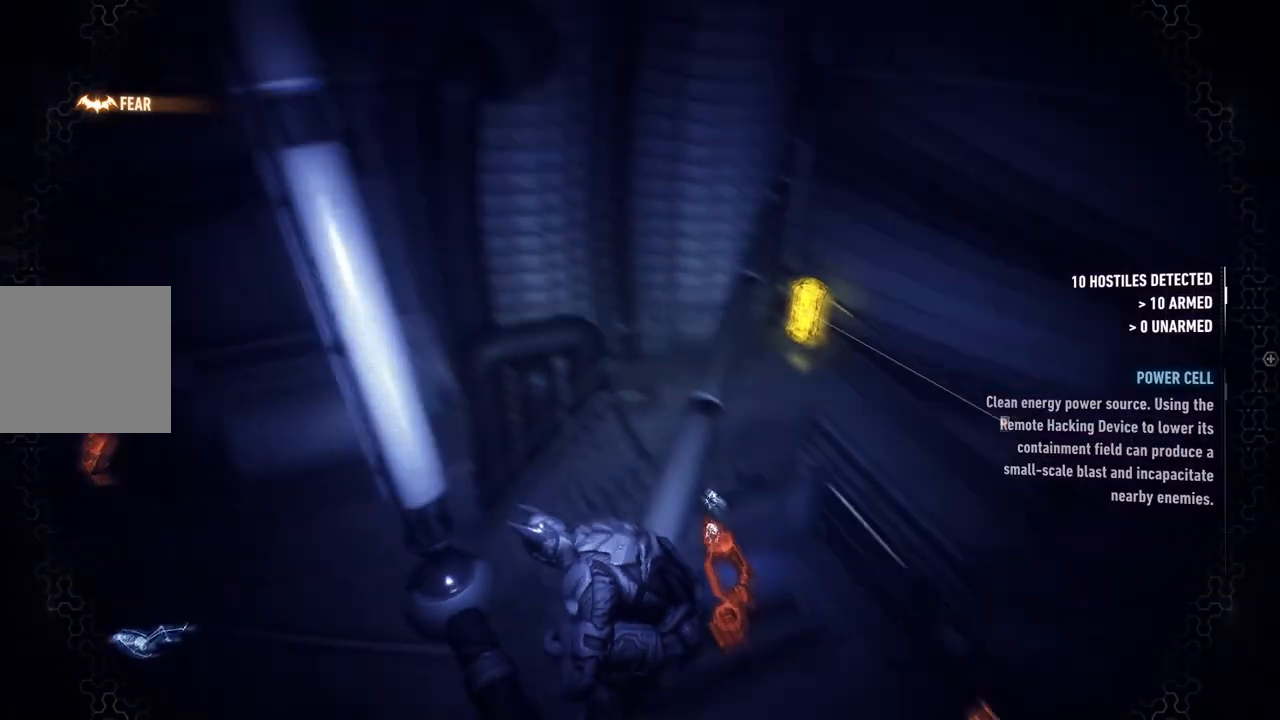
{"buttons": [], "left_stick": "center", "right_stick": "center", "events": [[133, "right_stick", "down"], [300, "right_stick", "center"]]}
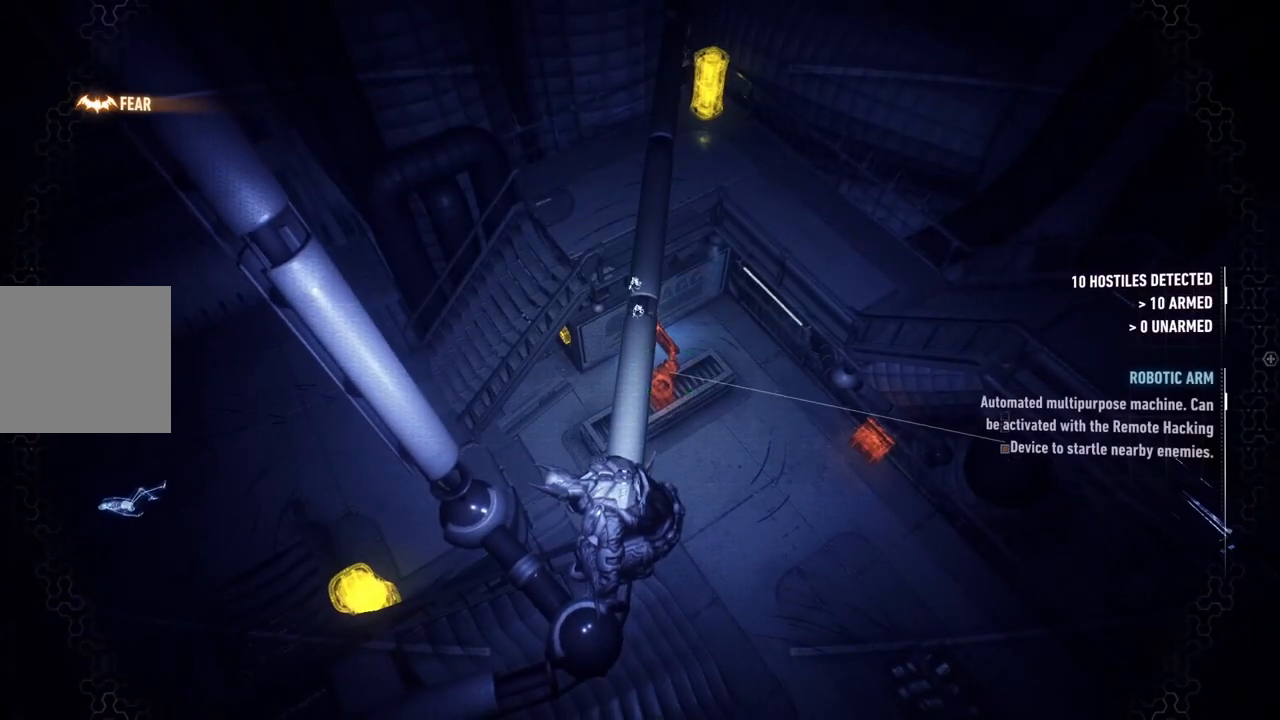
{"buttons": [], "left_stick": "up", "right_stick": "center", "events": [[33, "left_stick", "up"]]}
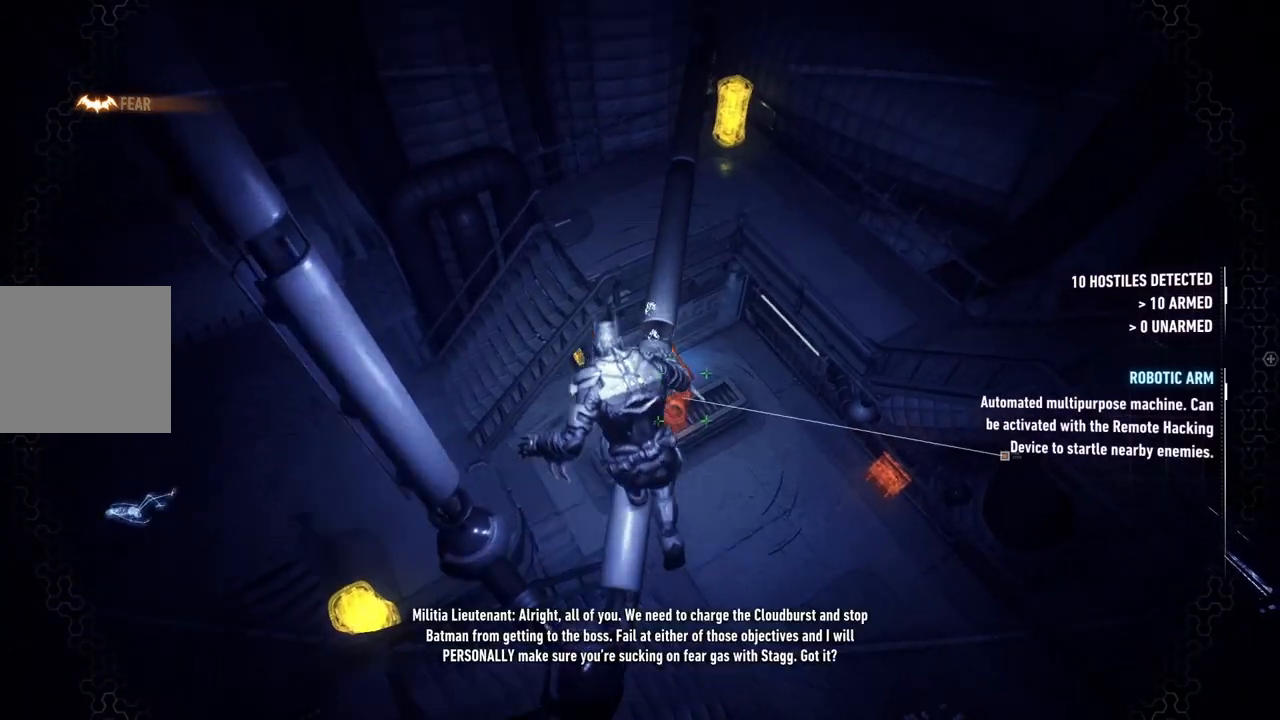
{"buttons": [], "left_stick": "up", "right_stick": "center", "events": [[133, "right_stick", "left"], [500, "right_stick", "center"]]}
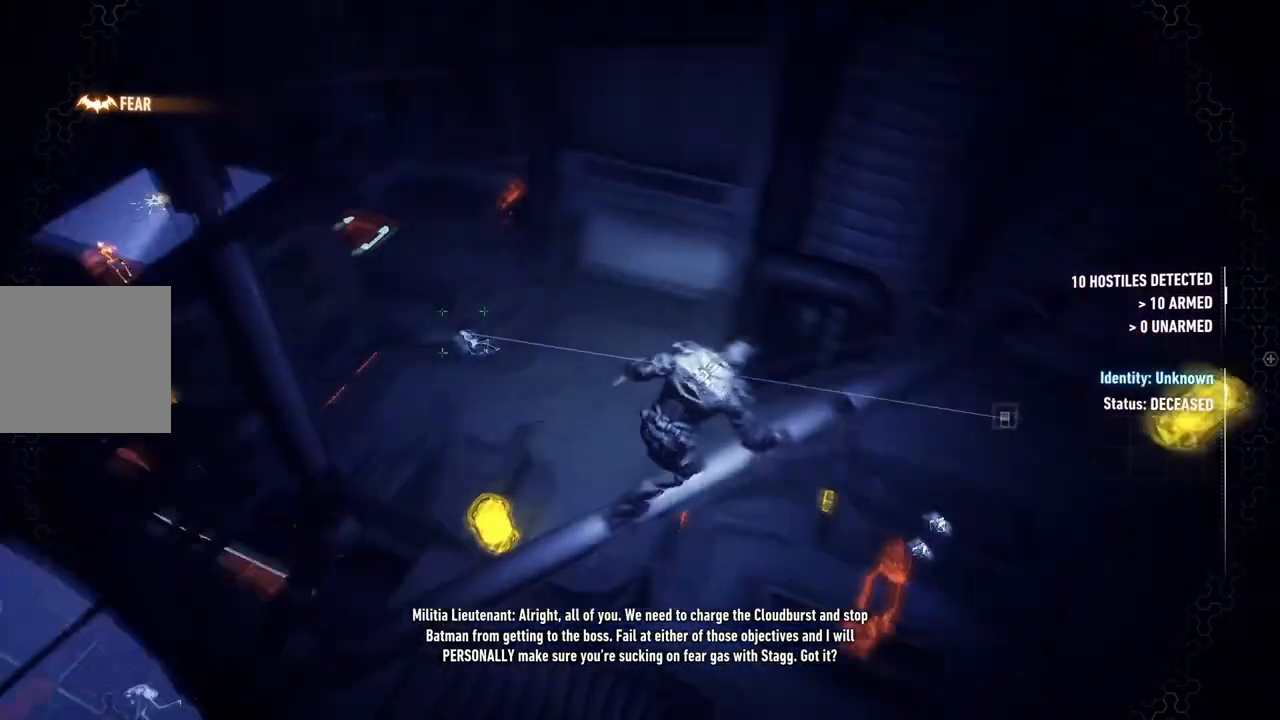
{"buttons": [], "left_stick": "center", "right_stick": "center", "events": [[67, "left_stick", "center"]]}
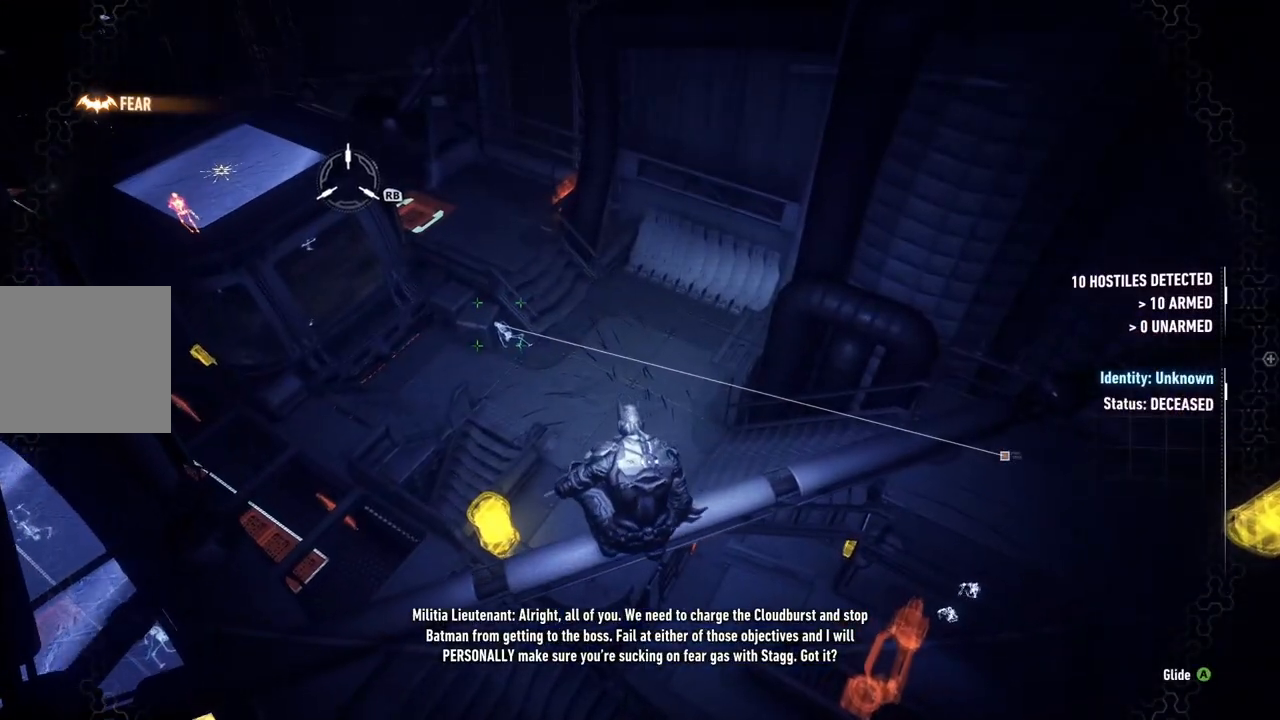
{"buttons": [], "left_stick": "center", "right_stick": "center", "events": [[67, "right_stick", "left"], [133, "right_stick", "up-left"], [433, "right_stick", "center"]]}
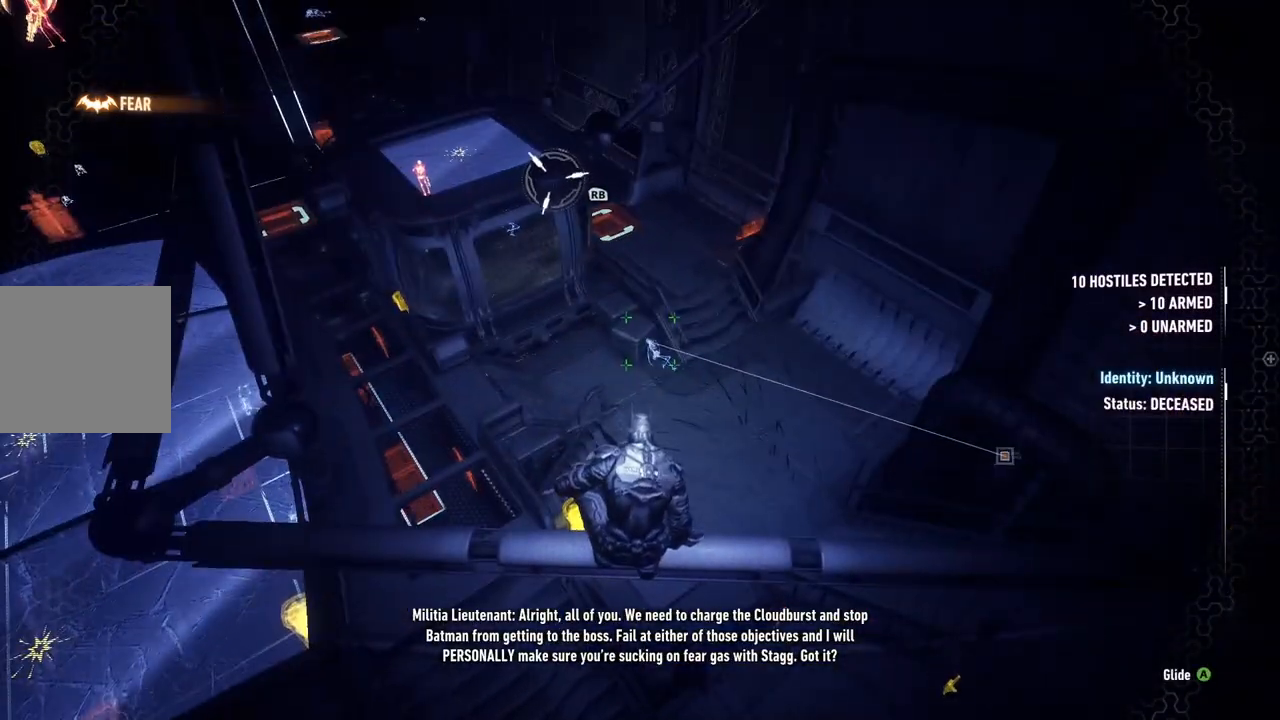
{"buttons": [], "left_stick": "center", "right_stick": "up-left", "events": [[200, "right_stick", "up-left"]]}
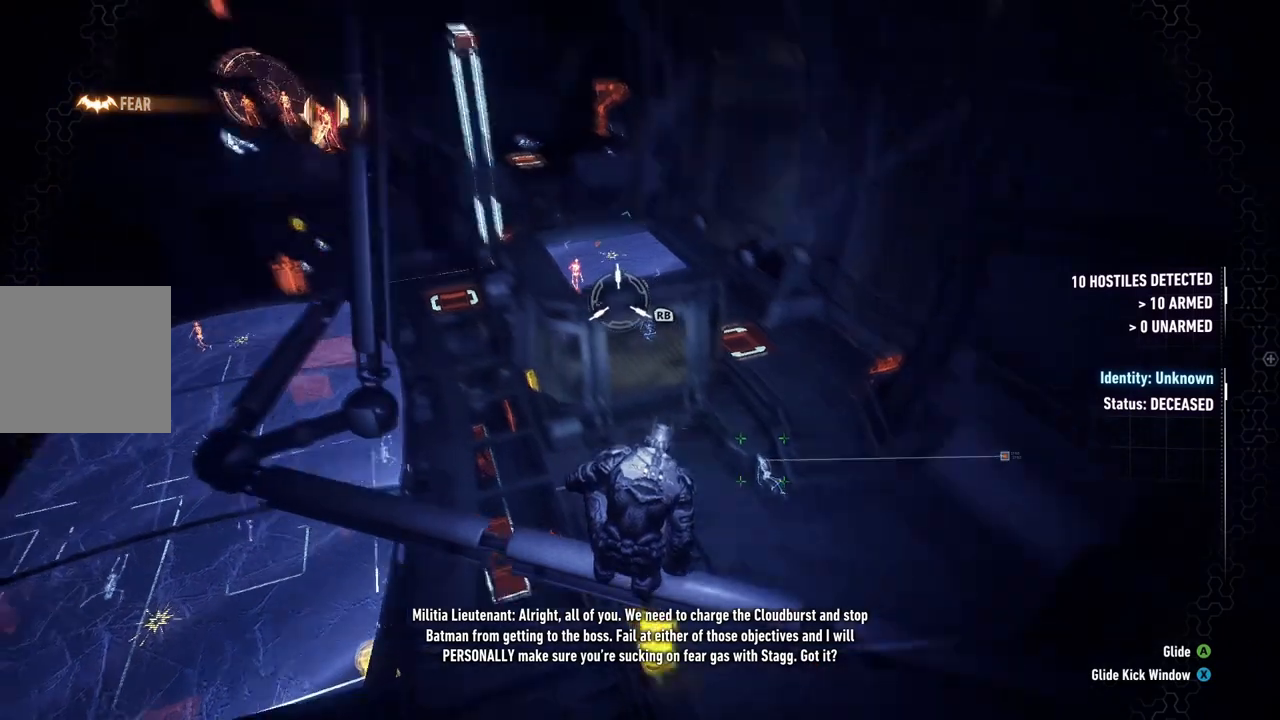
{"buttons": [], "left_stick": "center", "right_stick": "center", "events": [[167, "right_stick", "center"]]}
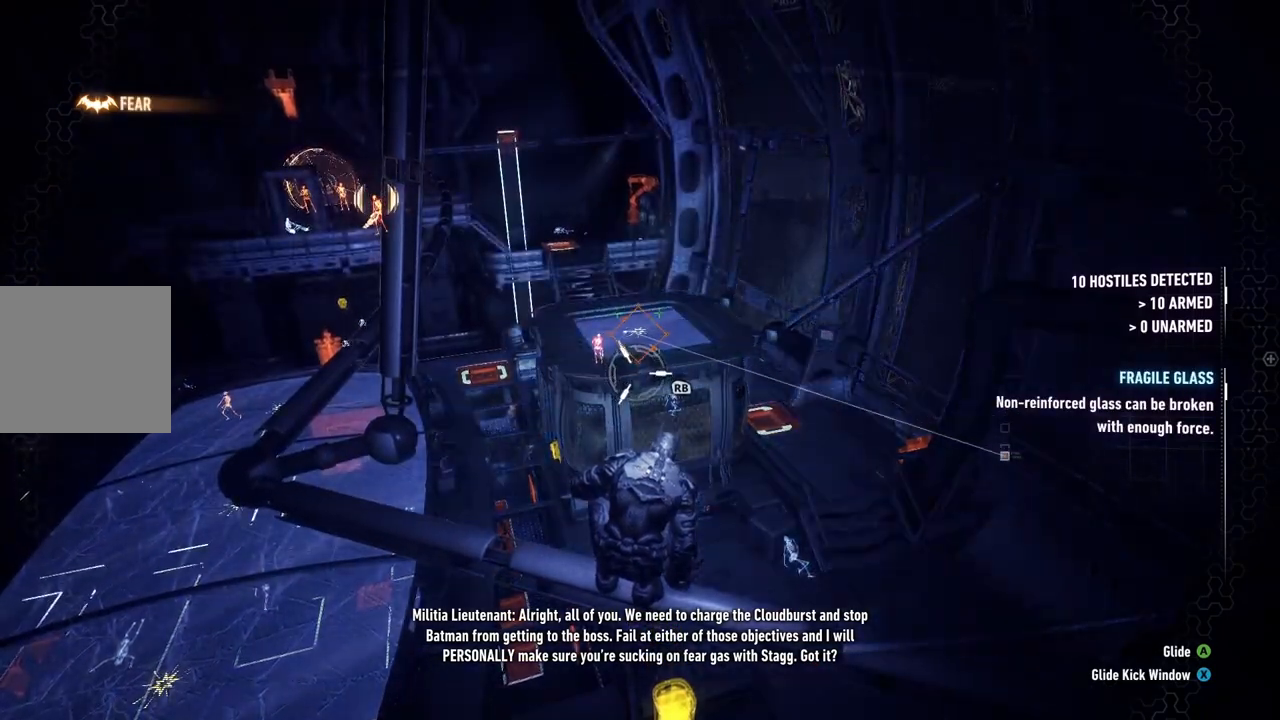
{"buttons": [], "left_stick": "center", "right_stick": "center", "events": []}
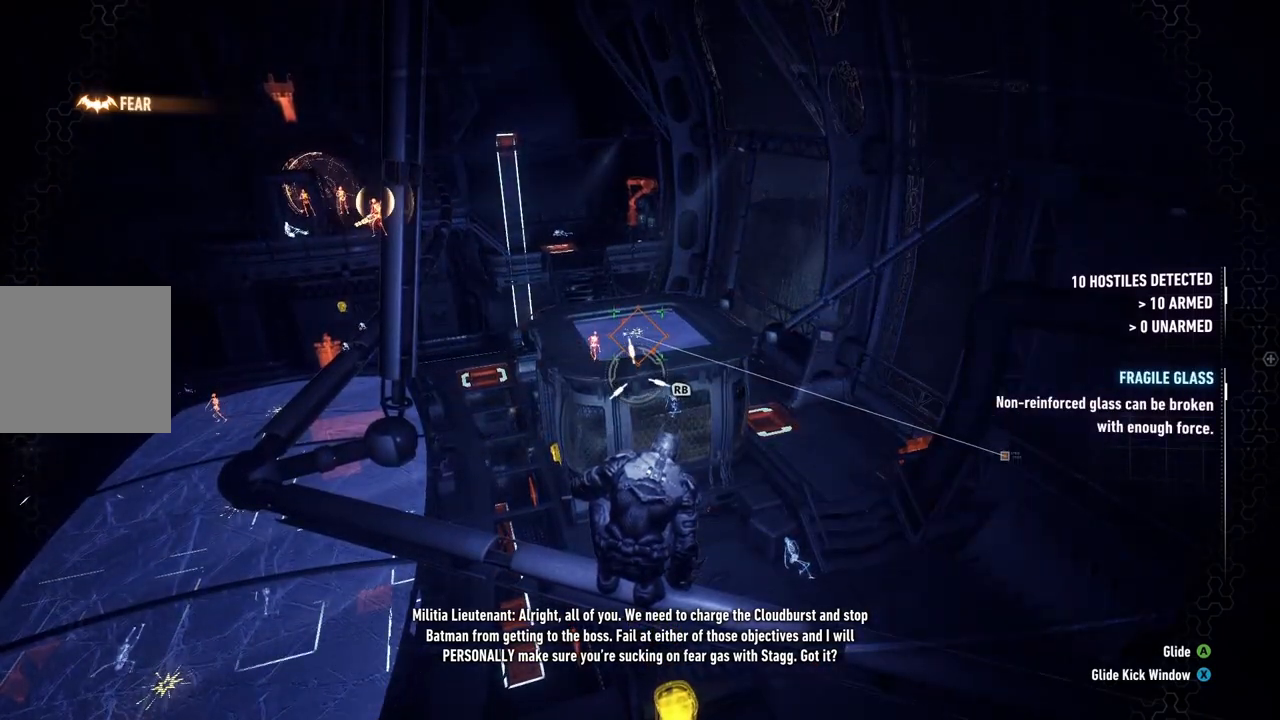
{"buttons": [], "left_stick": "center", "right_stick": "left", "events": [[433, "right_stick", "left"]]}
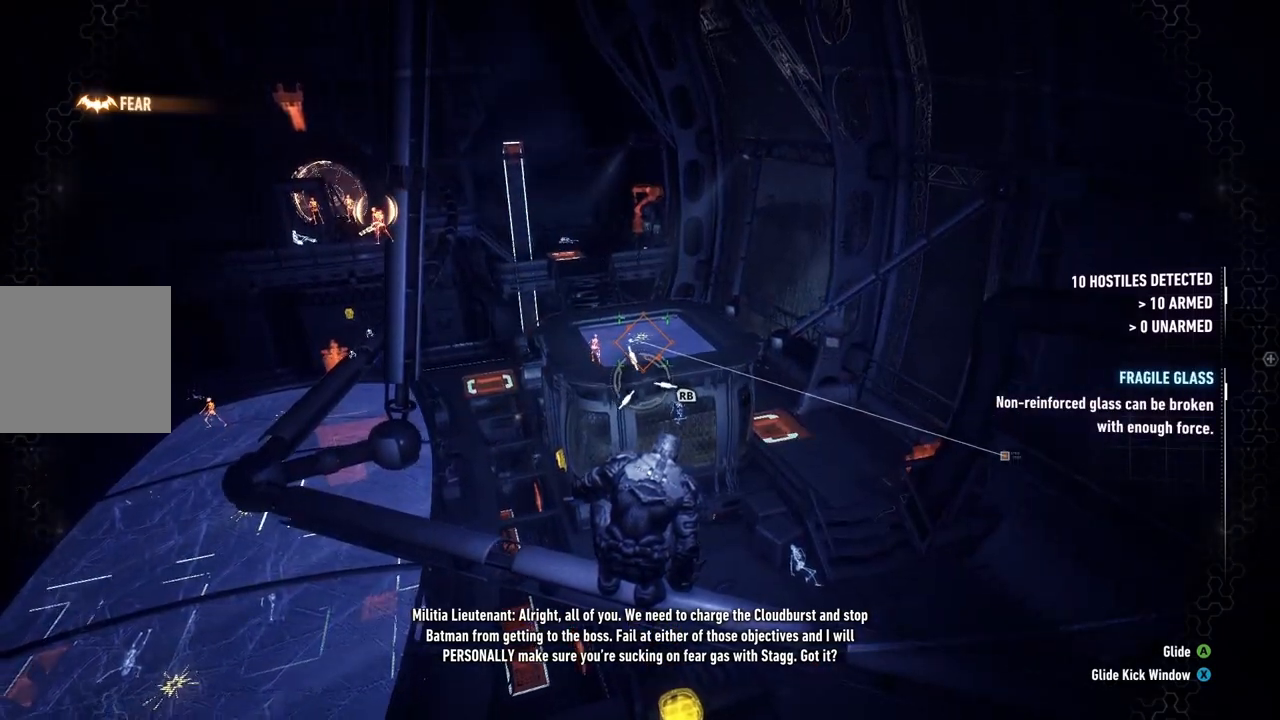
{"buttons": [], "left_stick": "center", "right_stick": "left", "events": []}
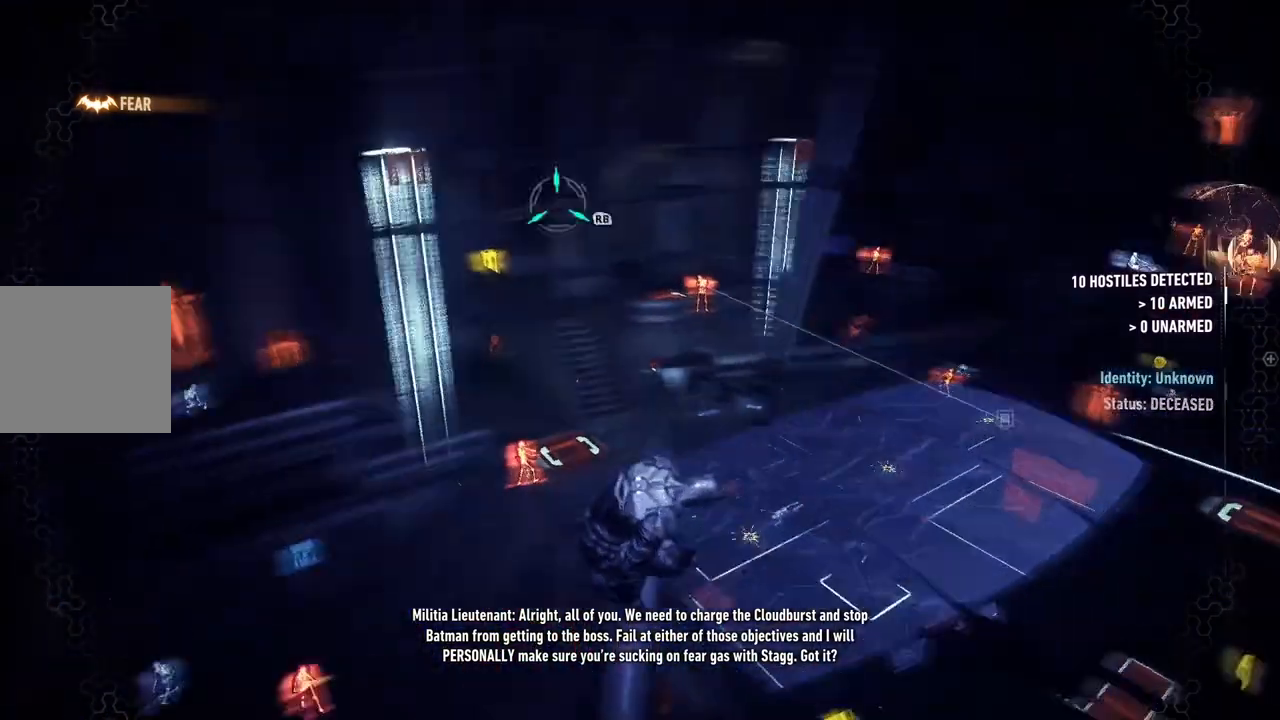
{"buttons": [], "left_stick": "center", "right_stick": "center", "events": [[33, "right_stick", "center"]]}
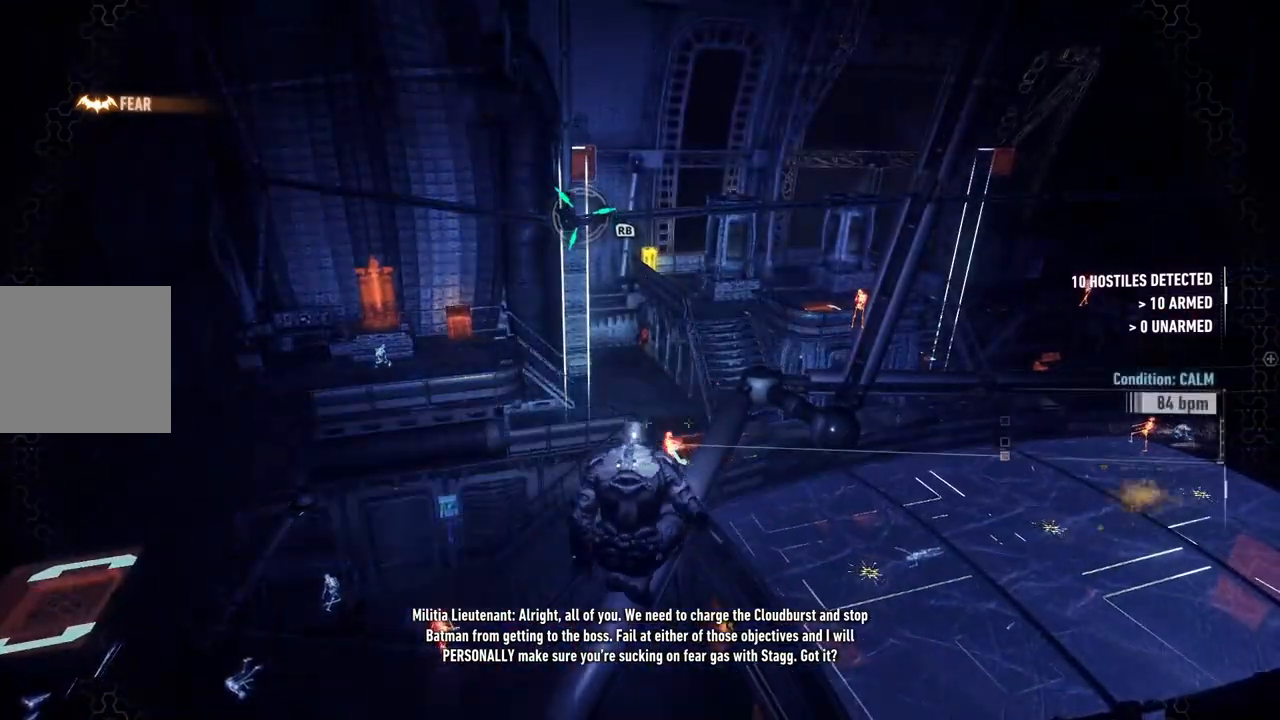
{"buttons": [], "left_stick": "center", "right_stick": "center", "events": [[67, "R1", "down"], [133, "R1", "up"]]}
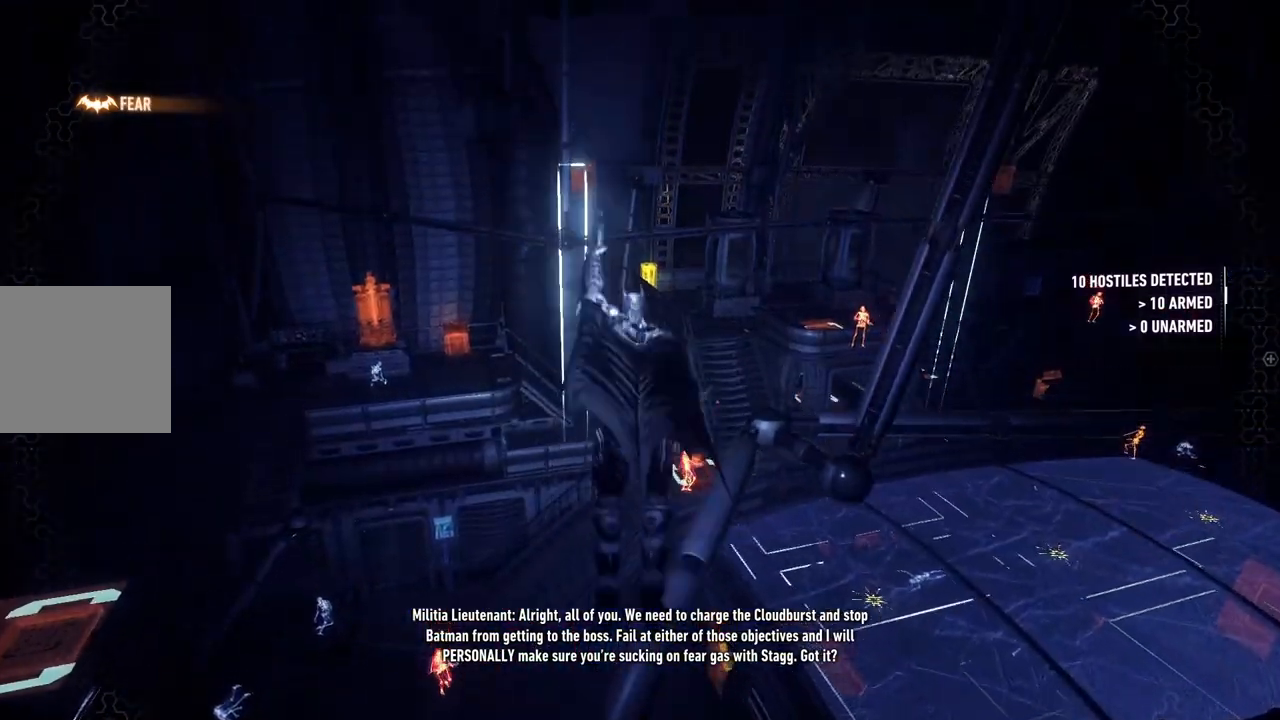
{"buttons": [], "left_stick": "center", "right_stick": "center", "events": []}
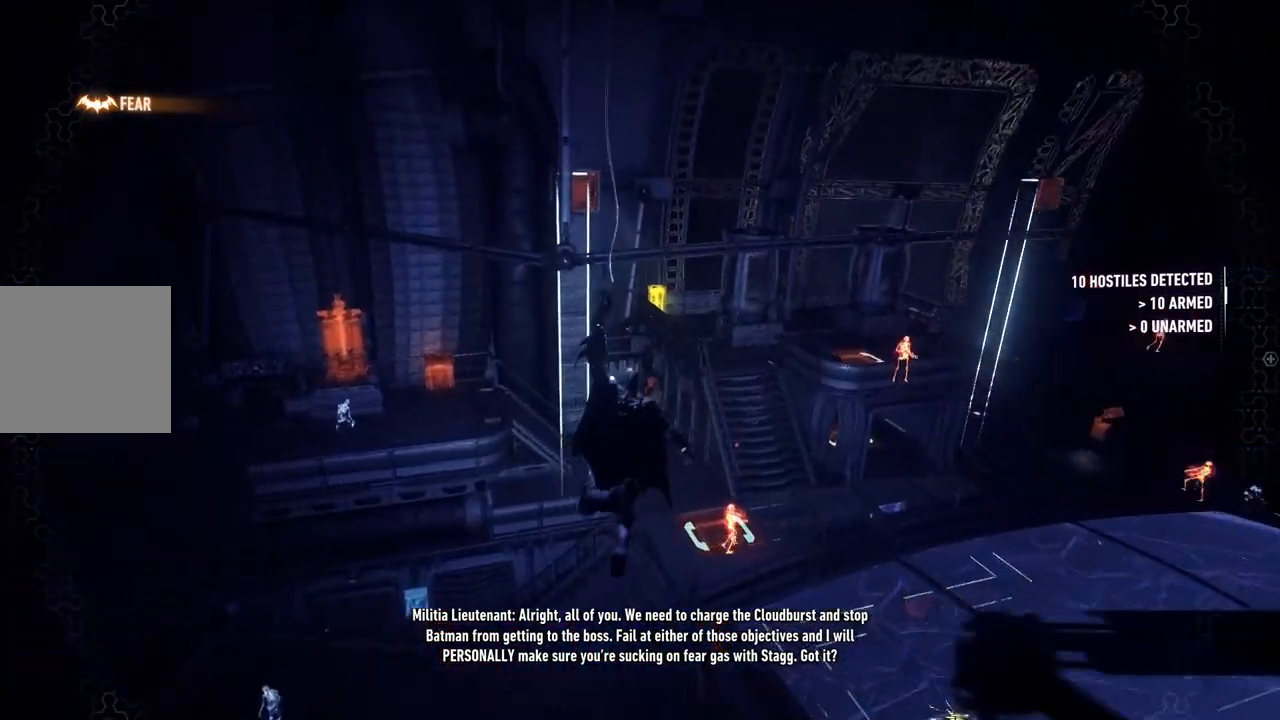
{"buttons": [], "left_stick": "center", "right_stick": "down-right", "events": [[67, "right_stick", "down-right"]]}
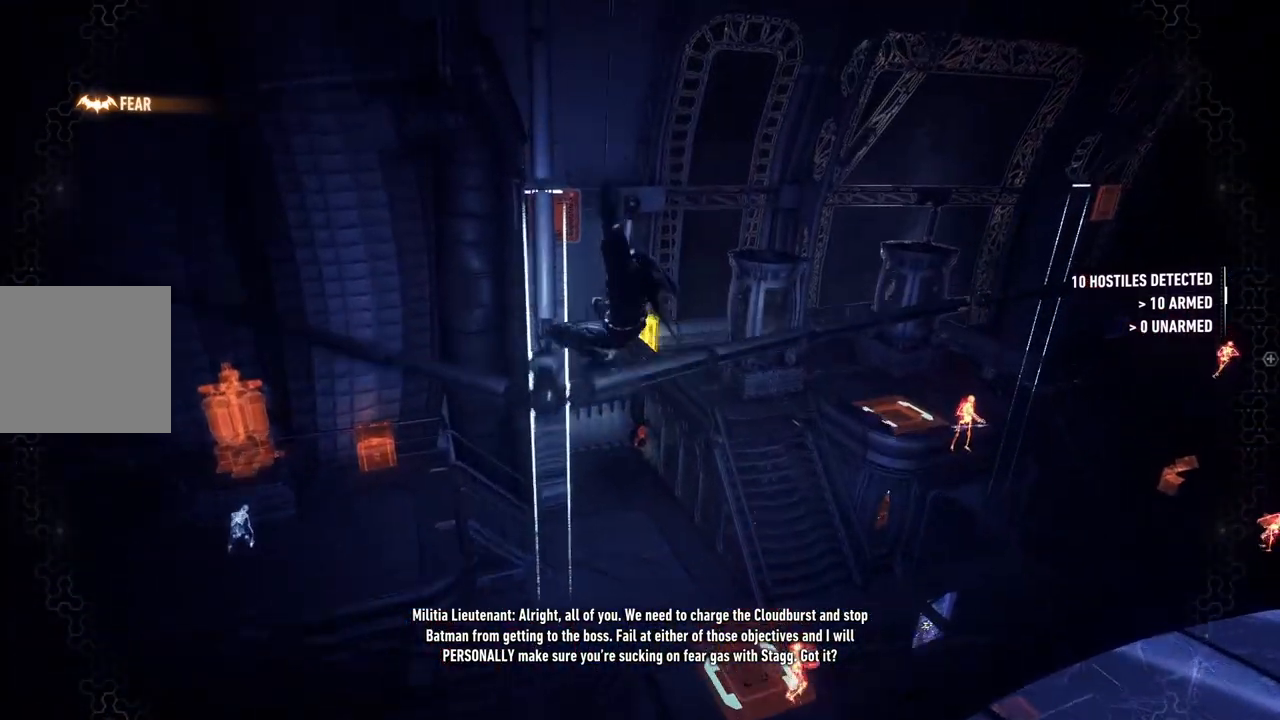
{"buttons": [], "left_stick": "up", "right_stick": "center", "events": [[400, "right_stick", "right"], [433, "left_stick", "up"], [500, "right_stick", "center"]]}